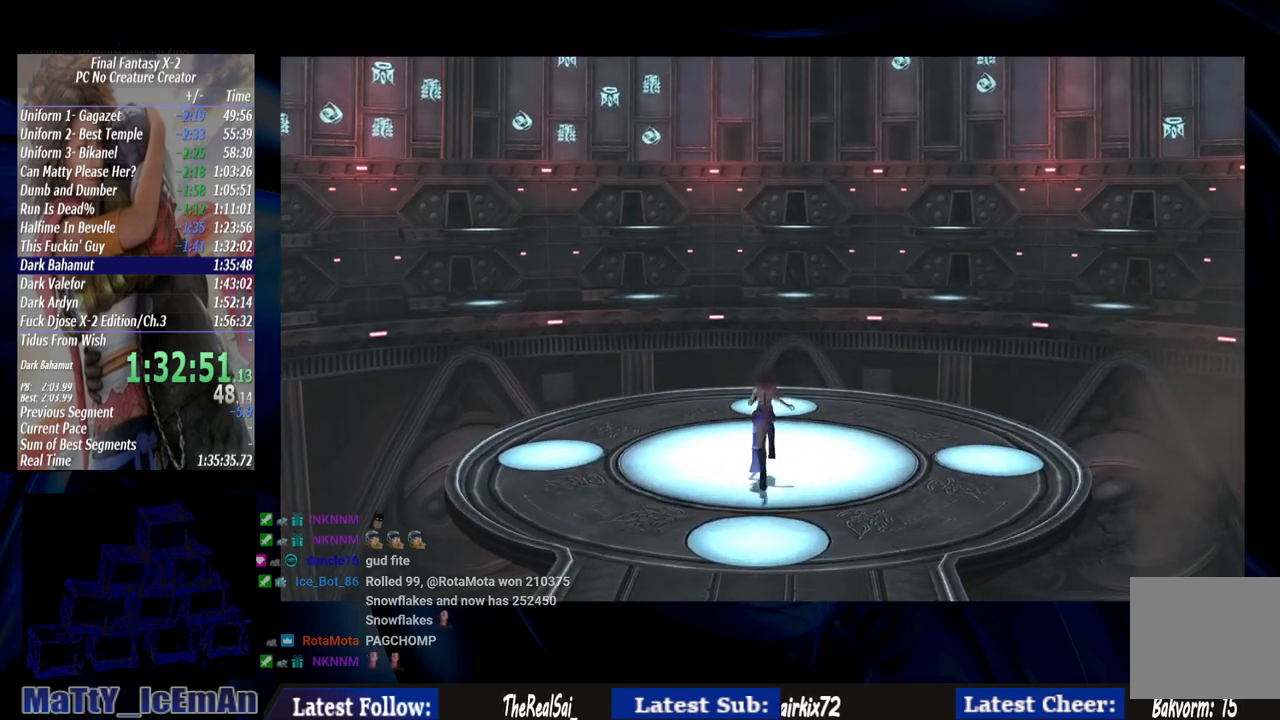
Gameplay with a controller (PlayStation layout); each line is a JSON object with the inputs held at the frame after it. "events" lists button and stick changes between this image and that frame as [ms after this image, input, new state], when the widget could be followed in between. Not read: L3 R3.
{"buttons": [], "left_stick": "up", "right_stick": "center", "events": []}
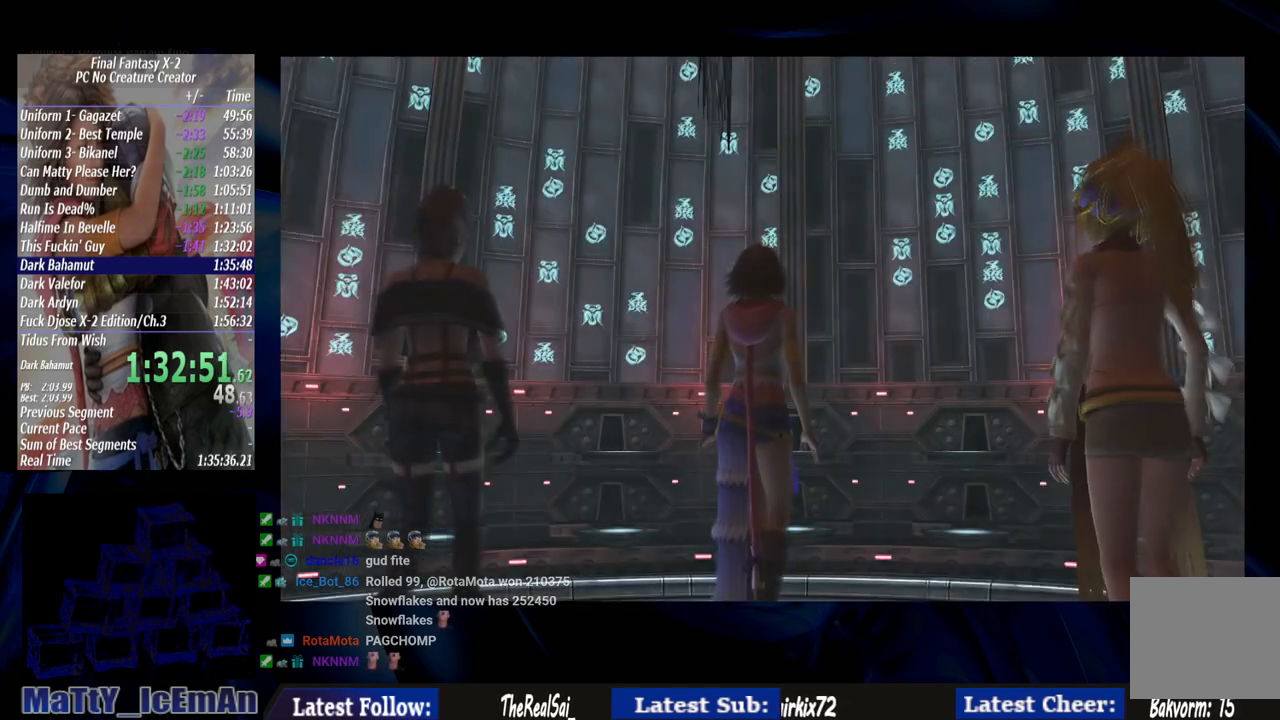
{"buttons": [], "left_stick": "center", "right_stick": "center", "events": [[150, "left_stick", "center"]]}
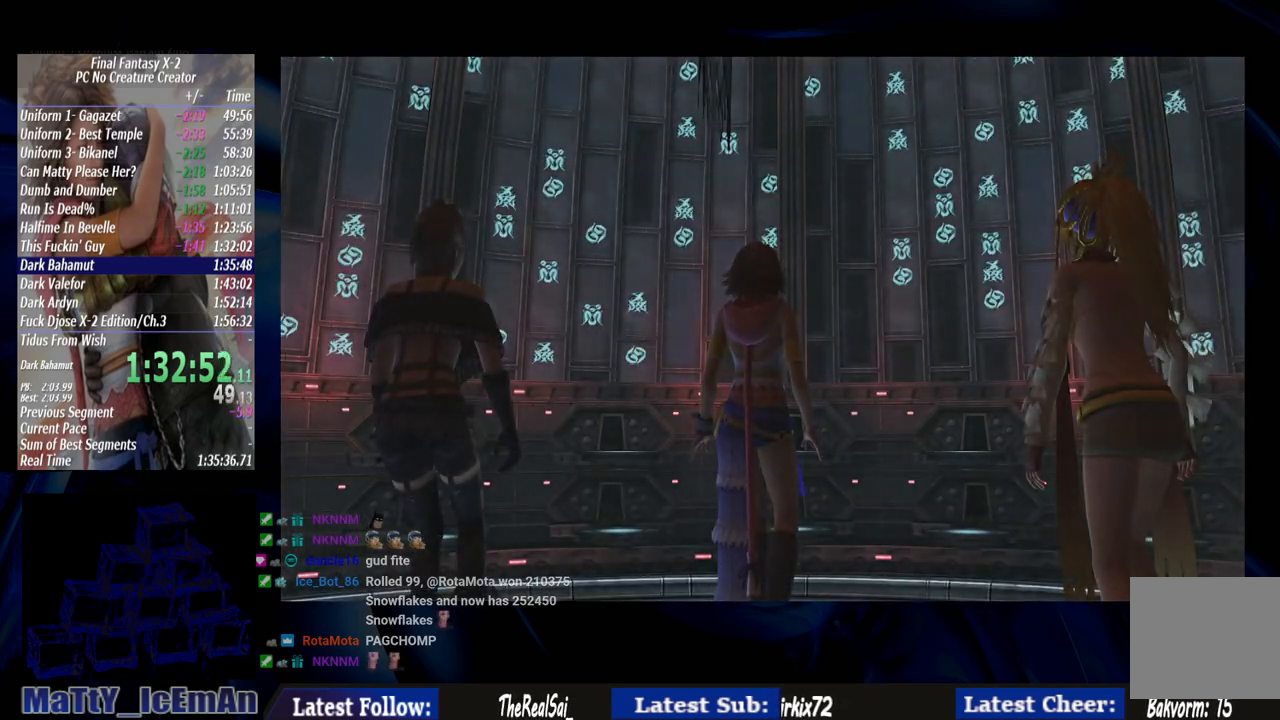
{"buttons": [], "left_stick": "center", "right_stick": "center", "events": [[17, "SQUARE", "down"], [117, "SQUARE", "up"], [183, "SQUARE", "down"], [283, "SQUARE", "up"], [350, "SQUARE", "down"], [450, "SQUARE", "up"]]}
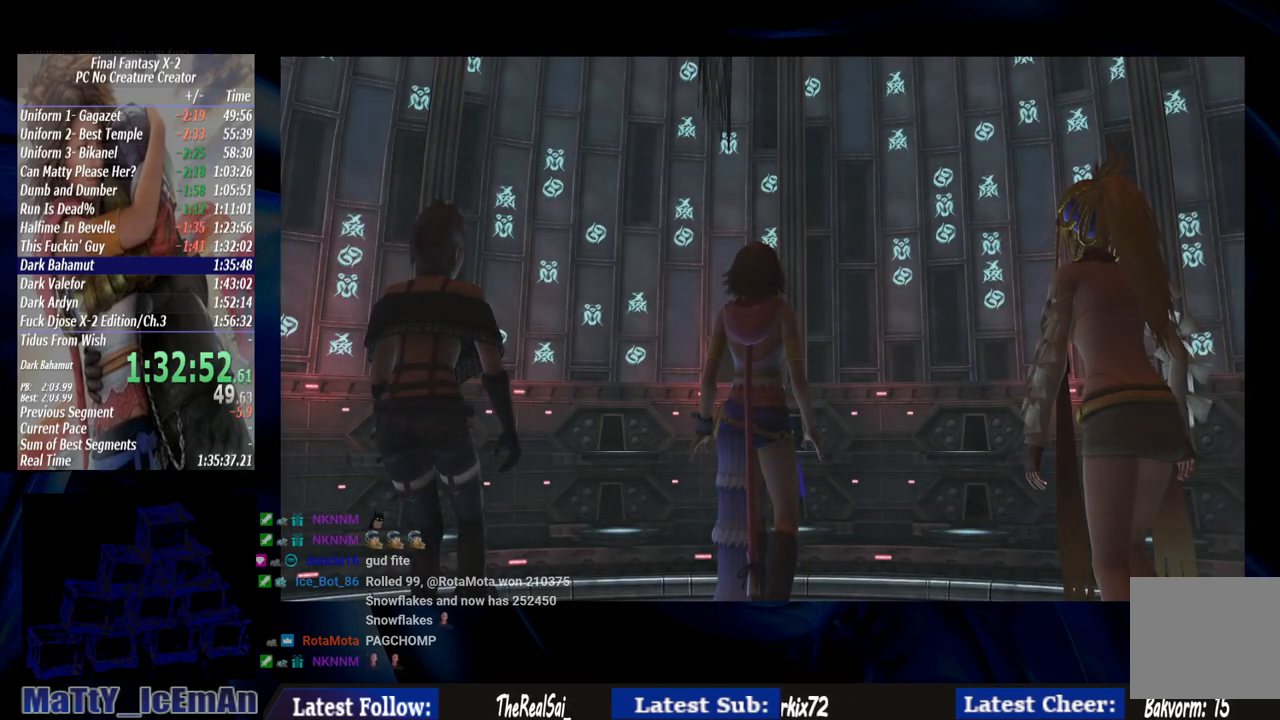
{"buttons": [], "left_stick": "center", "right_stick": "center", "events": [[17, "SQUARE", "down"], [117, "SQUARE", "up"], [183, "SQUARE", "down"], [283, "SQUARE", "up"], [350, "SQUARE", "down"], [450, "SQUARE", "up"]]}
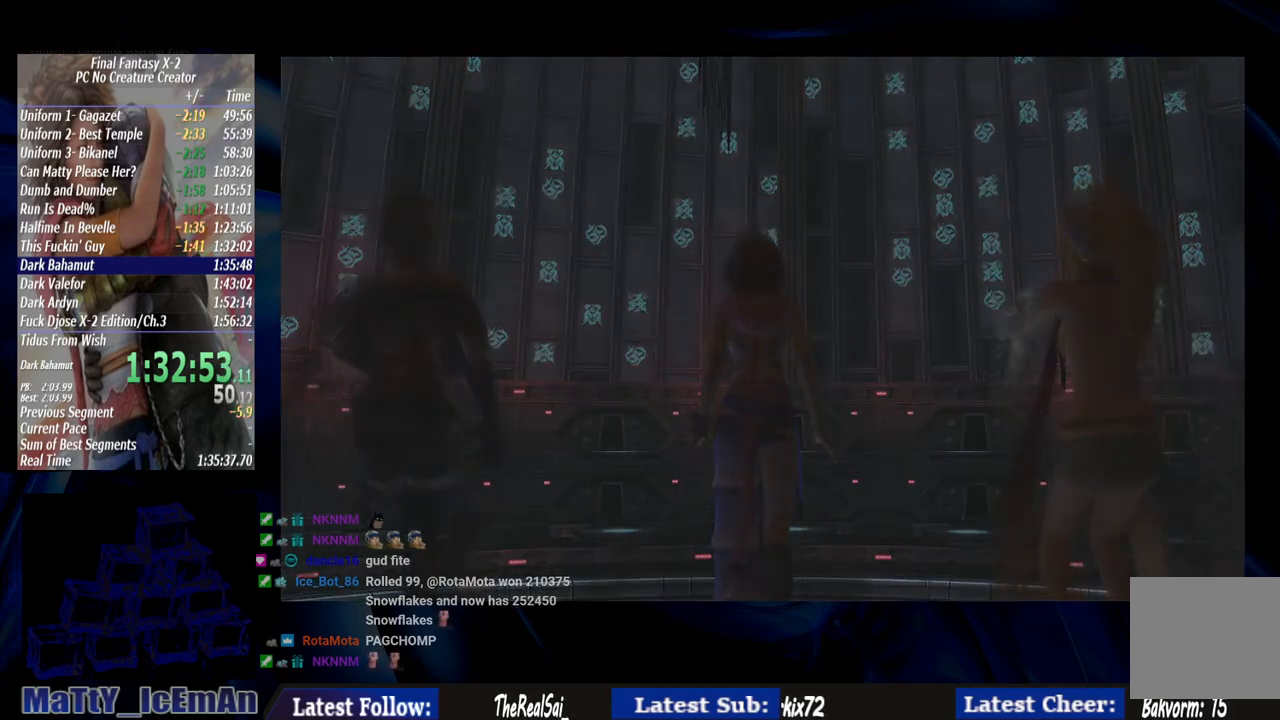
{"buttons": [], "left_stick": "center", "right_stick": "center", "events": [[17, "SQUARE", "down"], [83, "SQUARE", "up"], [150, "SQUARE", "down"], [283, "SQUARE", "up"]]}